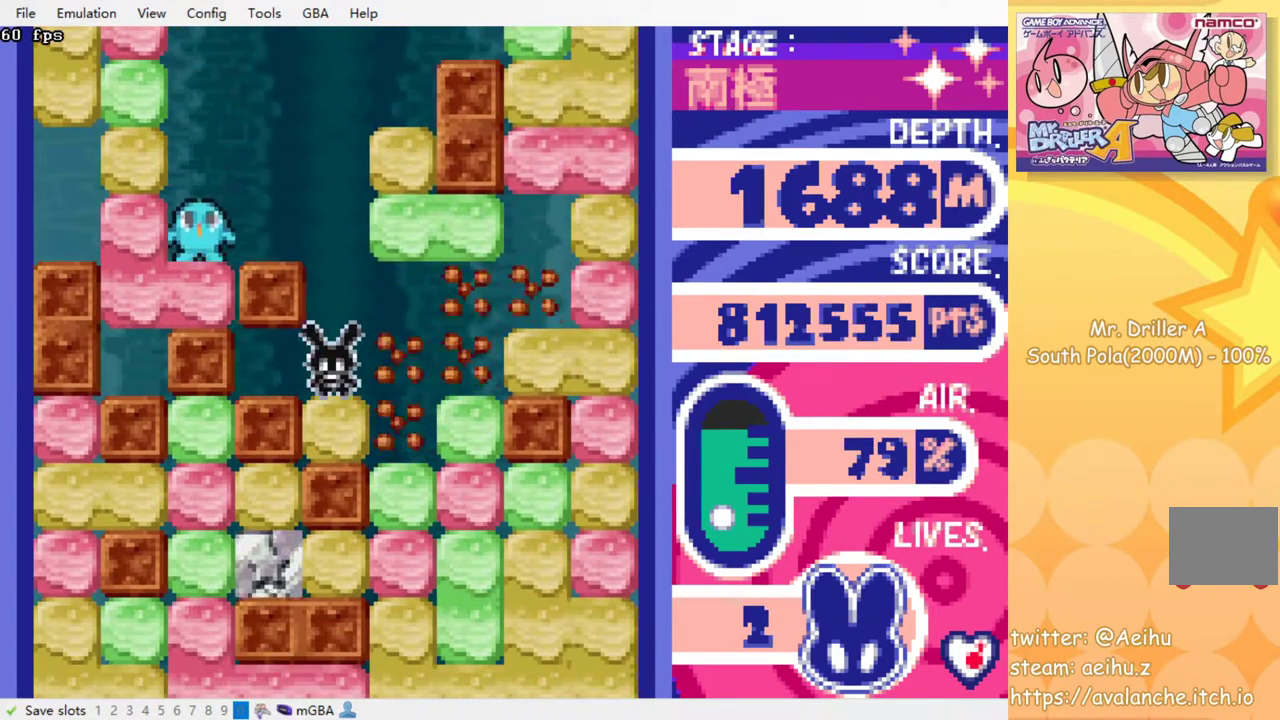
Gameplay with a controller (PlayStation layout); each line is a JSON object with the inputs held at the frame after it. "events" lists button and stick changes between this image and that frame as [ms after this image, input, new state], when the widget could be followed in between. Not read: L3 R3 left_stick right_stick.
{"buttons": [], "events": [[67, "SQUARE", "down"], [167, "SQUARE", "up"]]}
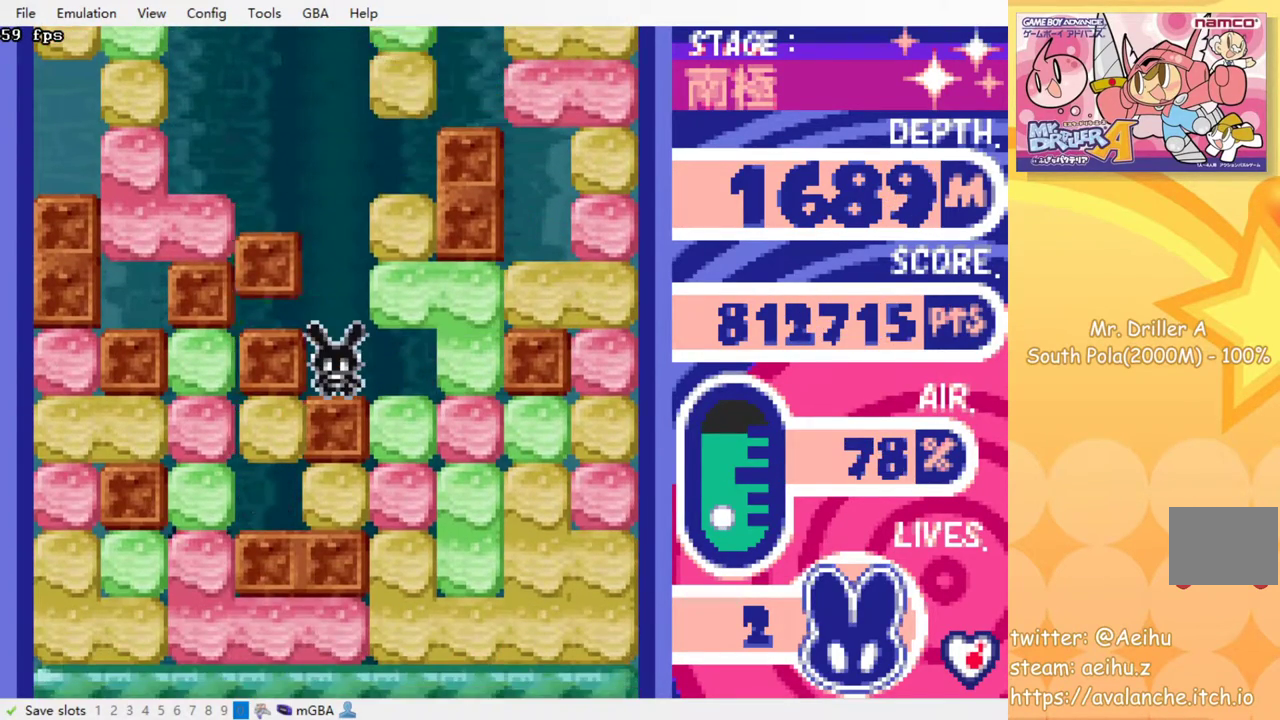
{"buttons": ["DPAD_RIGHT"], "events": [[400, "DPAD_RIGHT", "down"]]}
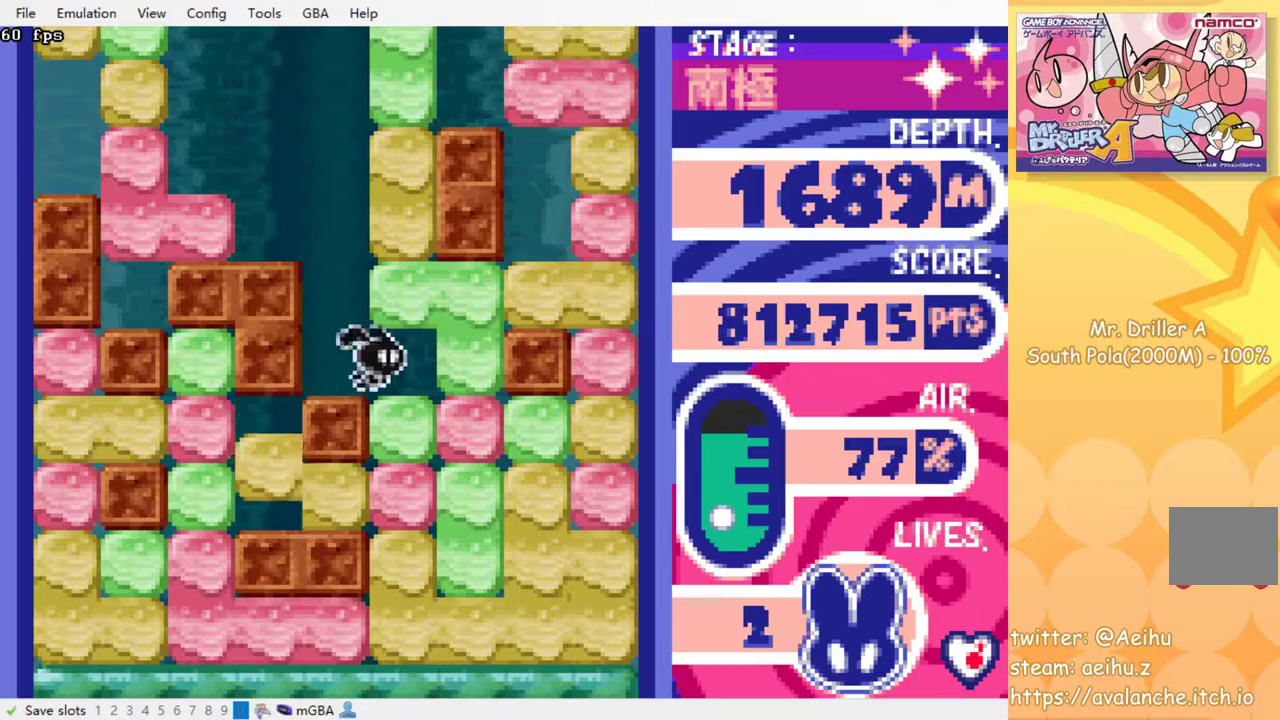
{"buttons": ["SQUARE", "DPAD_DOWN"], "events": [[33, "DPAD_DOWN", "down"], [67, "DPAD_RIGHT", "up"], [117, "SQUARE", "down"], [217, "SQUARE", "up"], [300, "SQUARE", "down"], [400, "SQUARE", "up"], [467, "SQUARE", "down"]]}
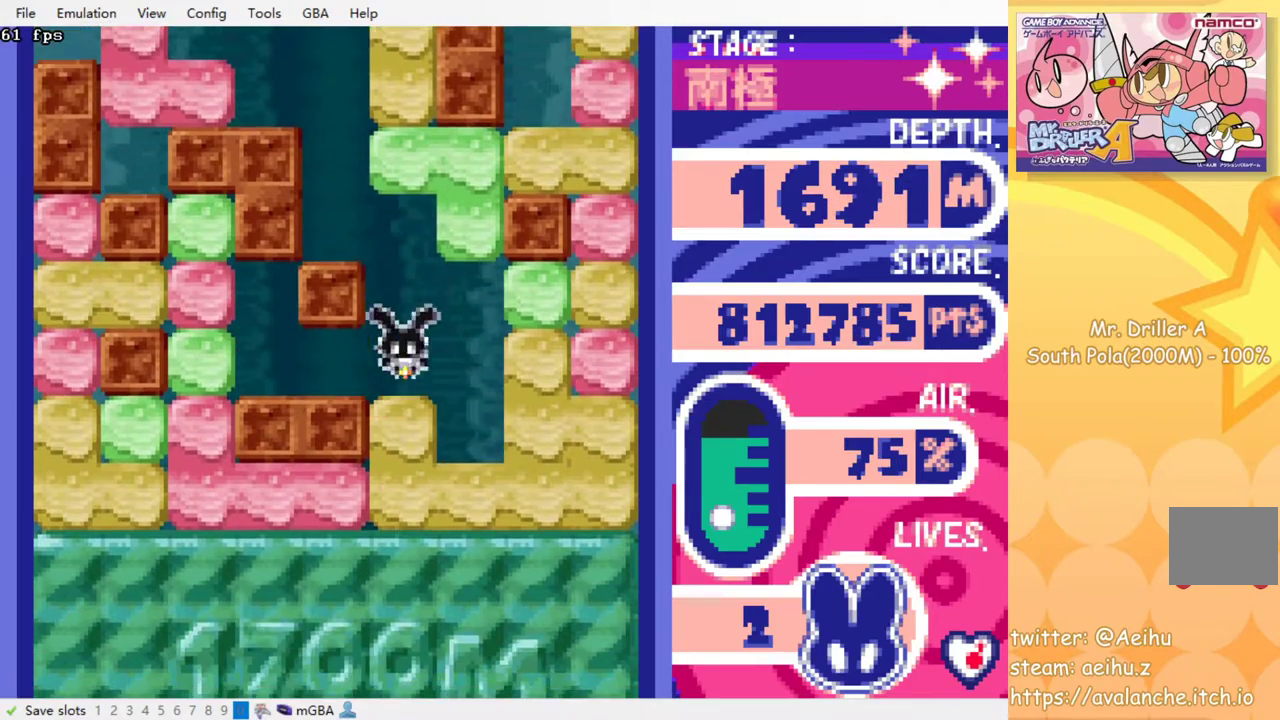
{"buttons": ["SQUARE", "DPAD_DOWN"], "events": [[67, "SQUARE", "up"], [133, "SQUARE", "down"], [200, "SQUARE", "up"], [283, "SQUARE", "down"], [367, "SQUARE", "up"], [450, "SQUARE", "down"]]}
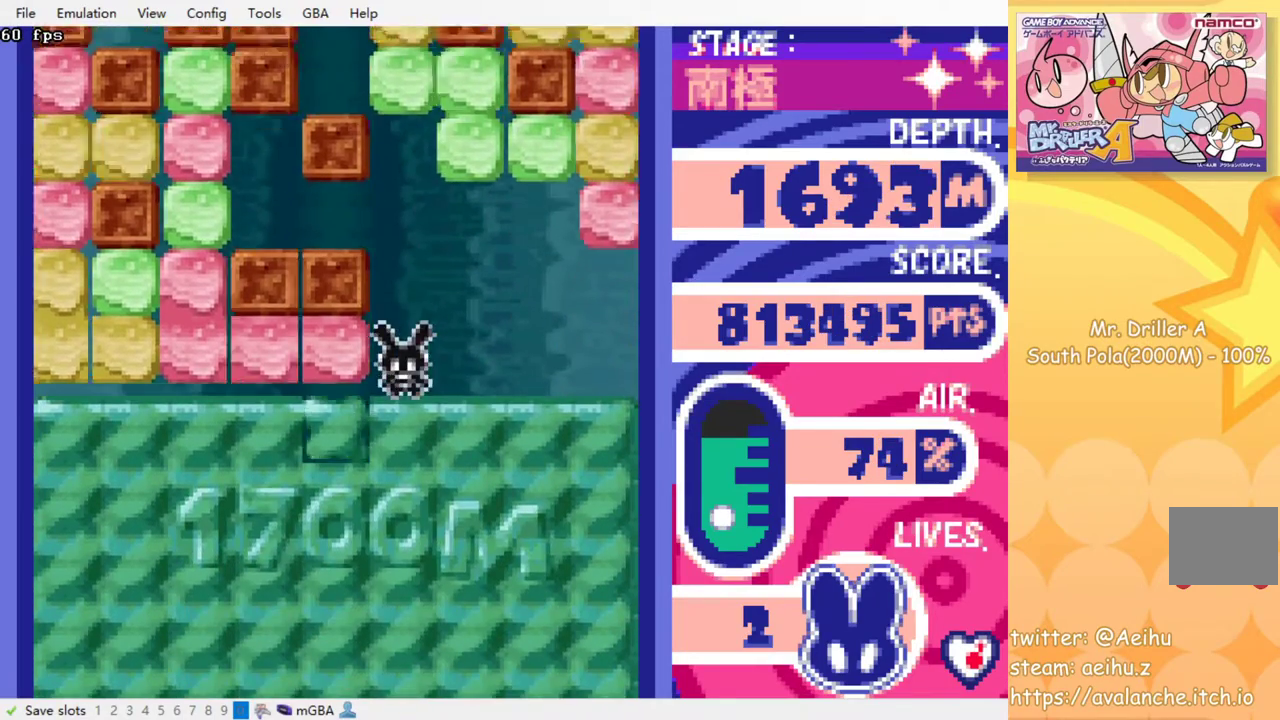
{"buttons": [], "events": [[33, "SQUARE", "up"], [83, "SQUARE", "down"], [167, "SQUARE", "up"], [200, "DPAD_DOWN", "up"]]}
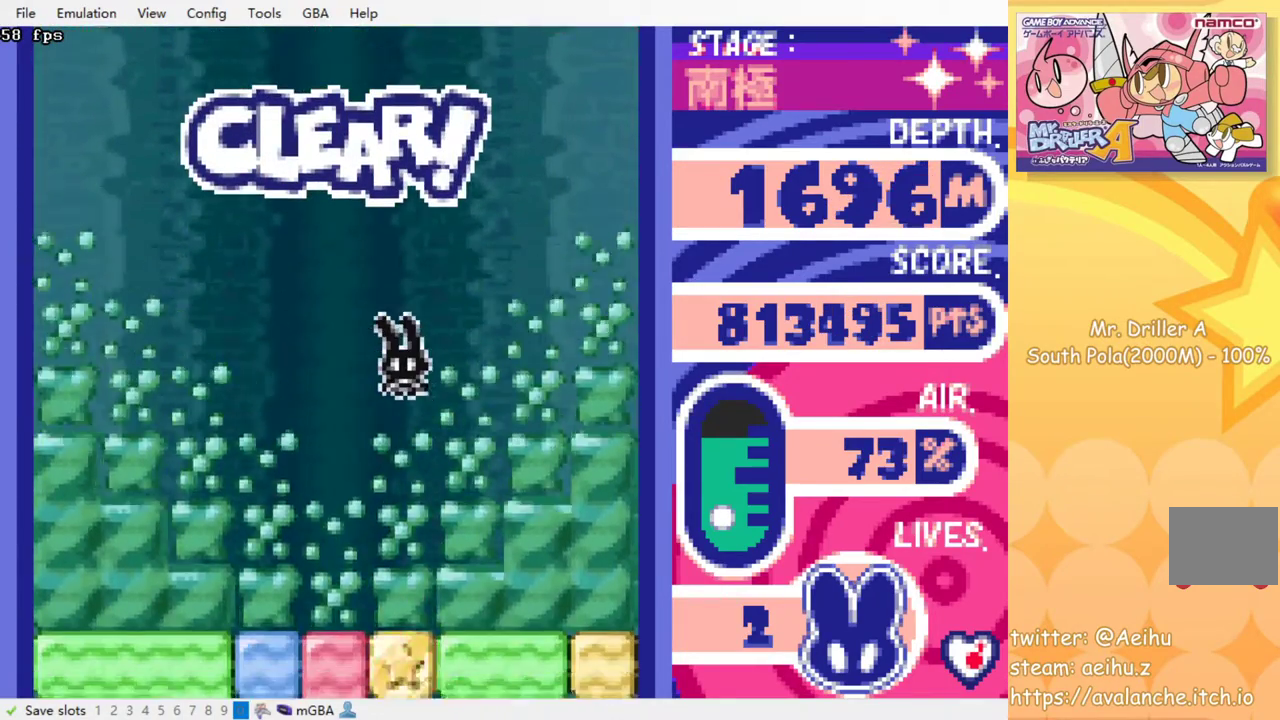
{"buttons": [], "events": [[383, "SQUARE", "down"], [467, "SQUARE", "up"]]}
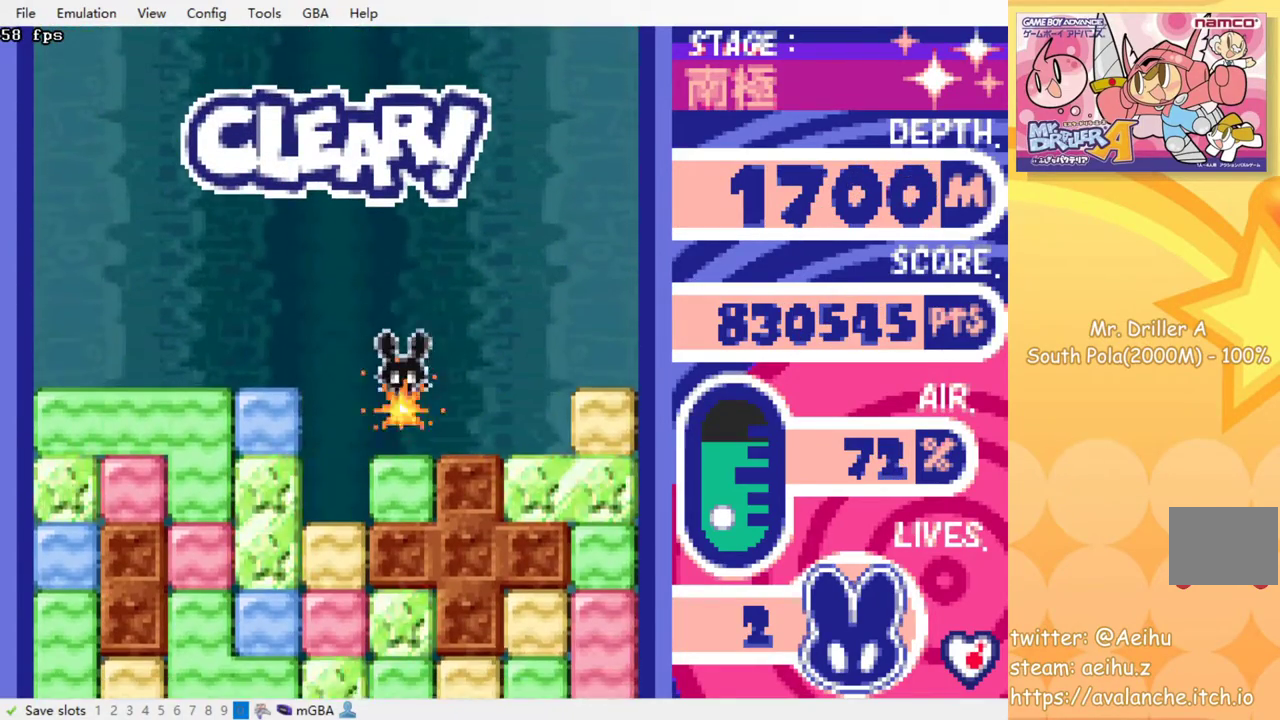
{"buttons": ["DPAD_LEFT"], "events": [[367, "DPAD_LEFT", "down"]]}
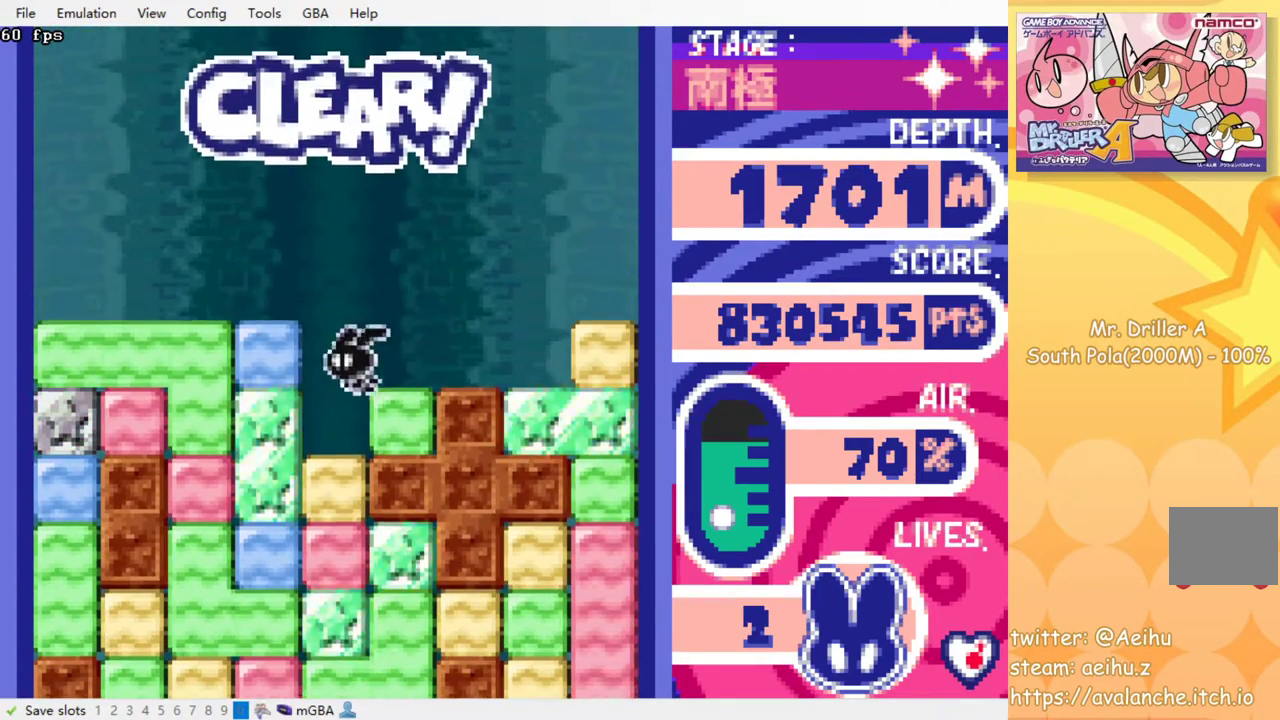
{"buttons": ["SQUARE"], "events": [[17, "DPAD_DOWN", "down"], [33, "DPAD_LEFT", "up"], [167, "SQUARE", "down"], [250, "DPAD_DOWN", "up"], [250, "SQUARE", "up"], [333, "SQUARE", "down"], [417, "SQUARE", "up"], [500, "SQUARE", "down"]]}
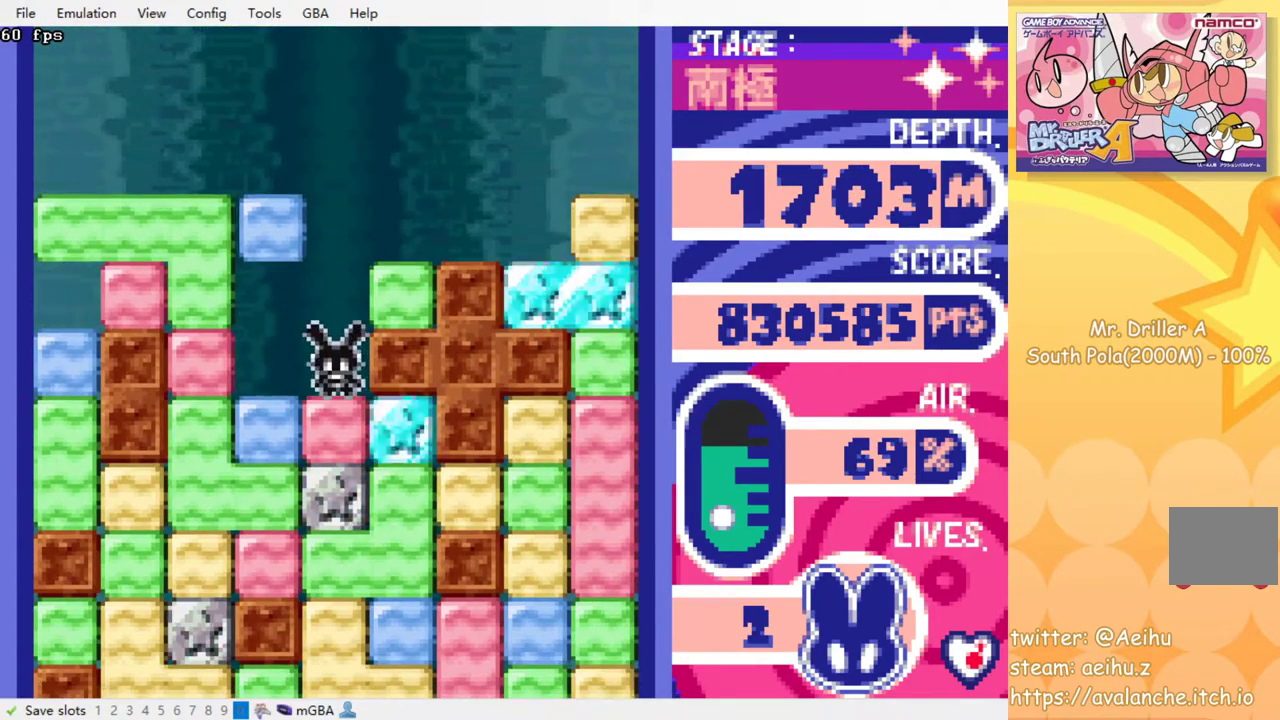
{"buttons": ["SQUARE"], "events": [[67, "SQUARE", "up"], [150, "SQUARE", "down"], [217, "SQUARE", "up"], [317, "SQUARE", "down"], [383, "SQUARE", "up"], [483, "SQUARE", "down"]]}
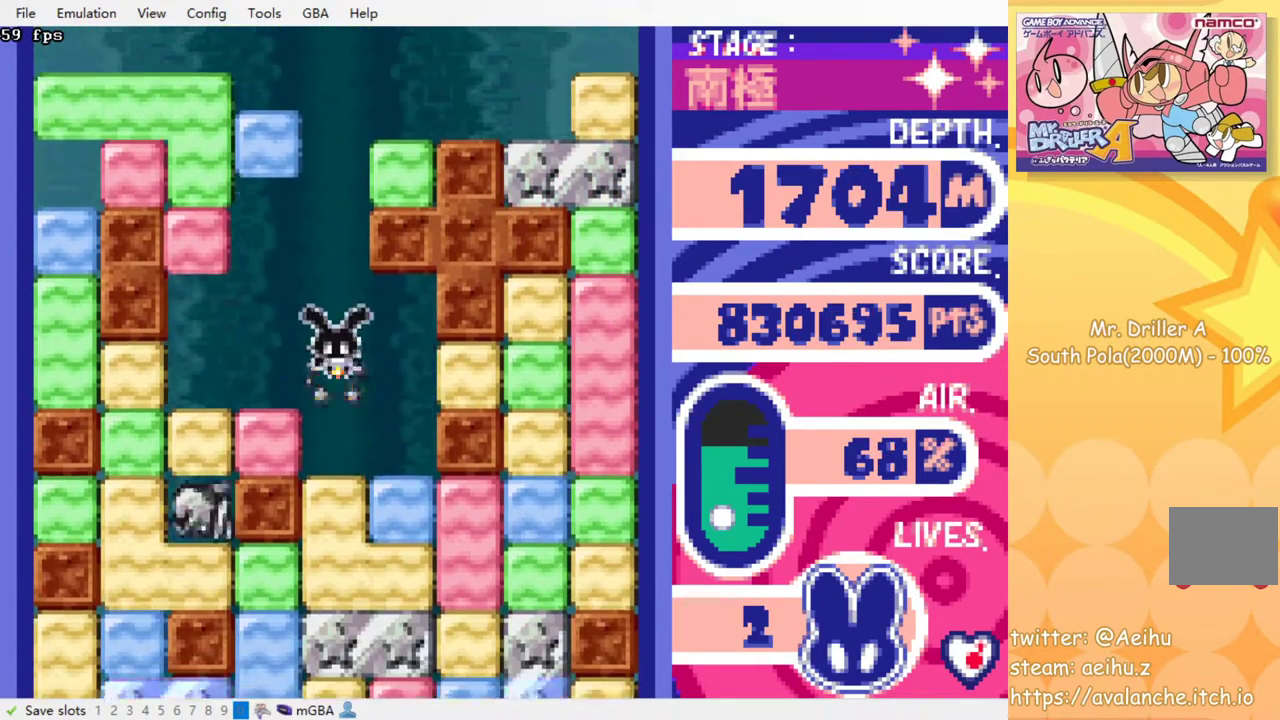
{"buttons": ["SQUARE"], "events": [[50, "SQUARE", "up"], [150, "SQUARE", "down"], [200, "SQUARE", "up"], [300, "SQUARE", "down"], [367, "SQUARE", "up"], [467, "SQUARE", "down"]]}
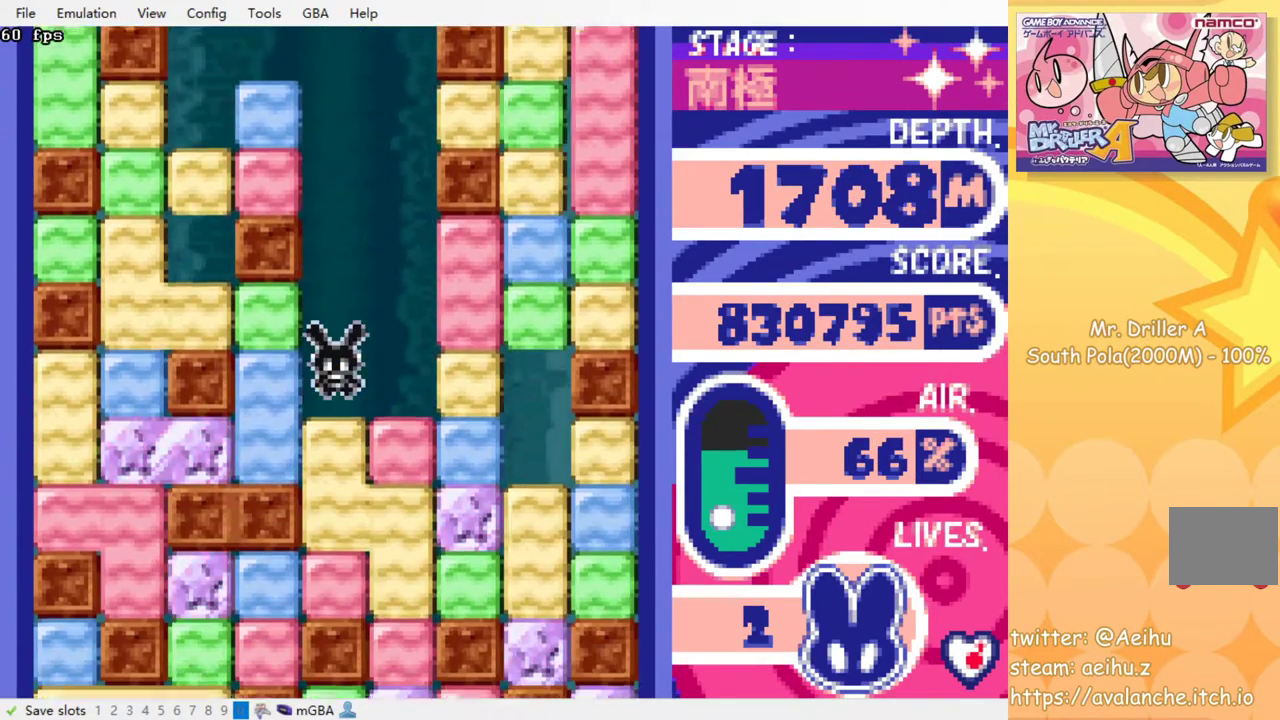
{"buttons": ["SQUARE"], "events": [[17, "SQUARE", "up"], [133, "SQUARE", "down"], [183, "SQUARE", "up"], [267, "SQUARE", "down"], [350, "SQUARE", "up"], [450, "SQUARE", "down"]]}
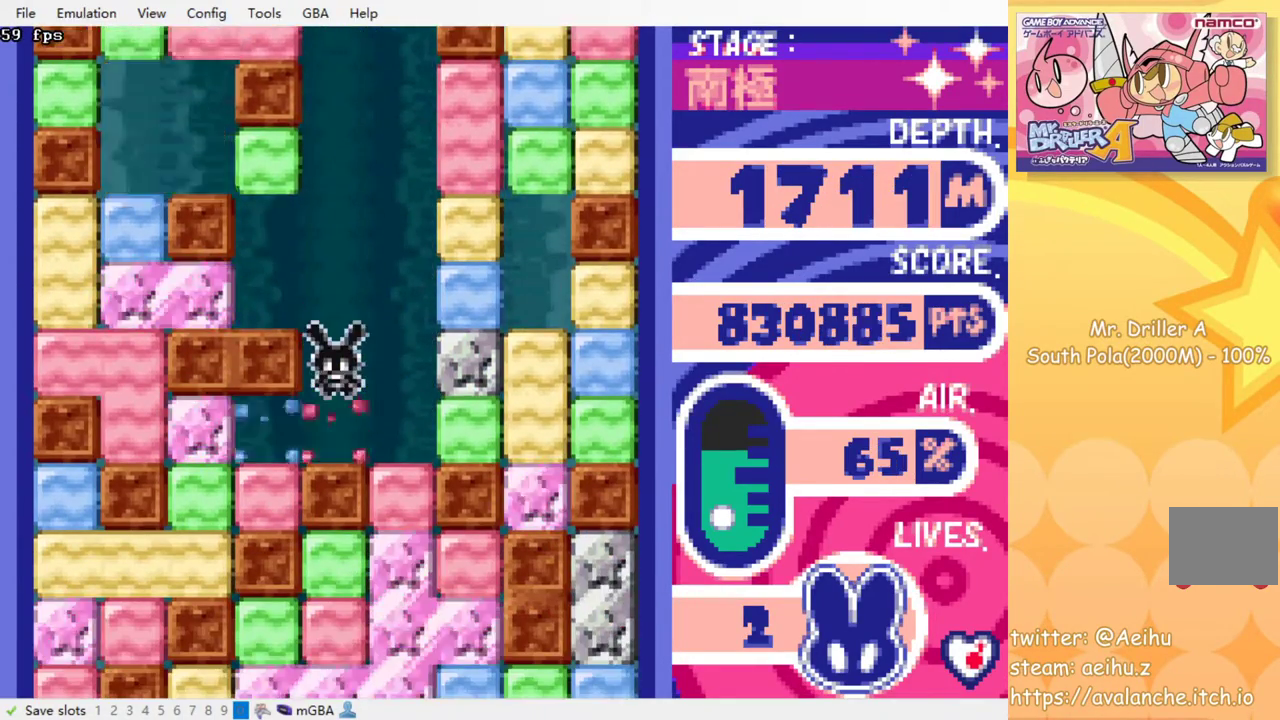
{"buttons": ["SQUARE"], "events": [[50, "SQUARE", "up"], [483, "SQUARE", "down"]]}
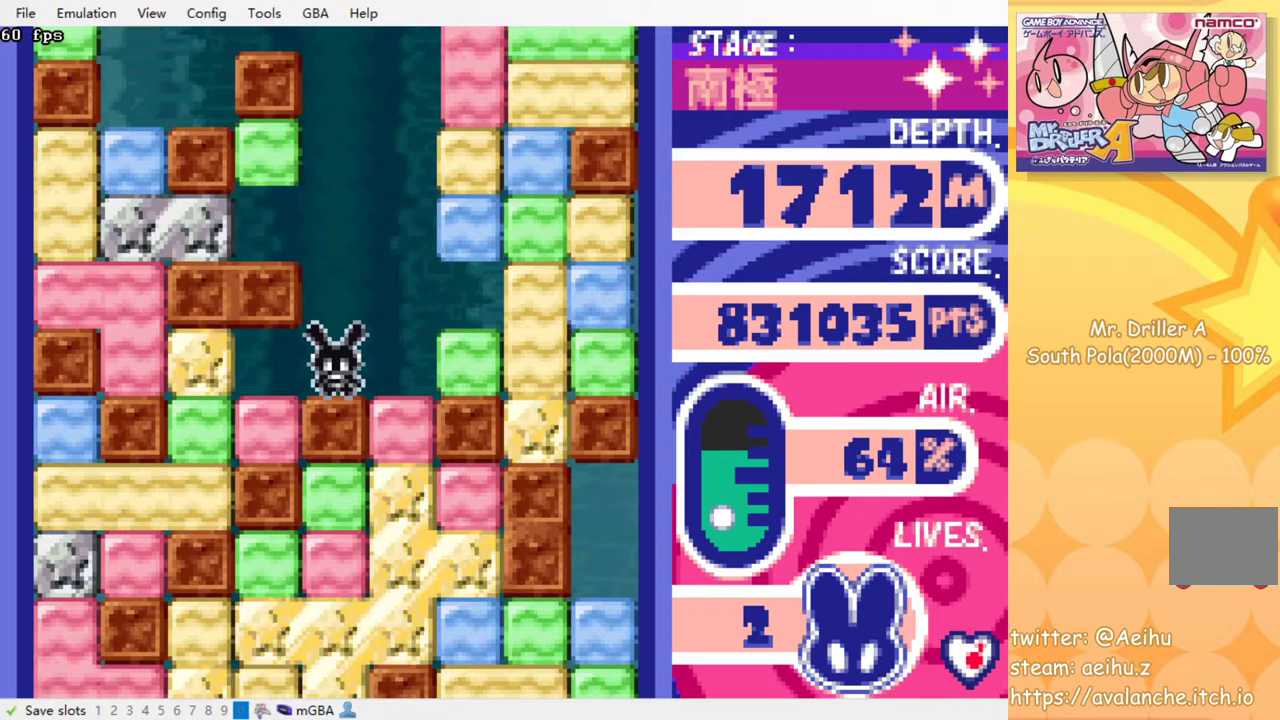
{"buttons": [], "events": [[67, "SQUARE", "up"]]}
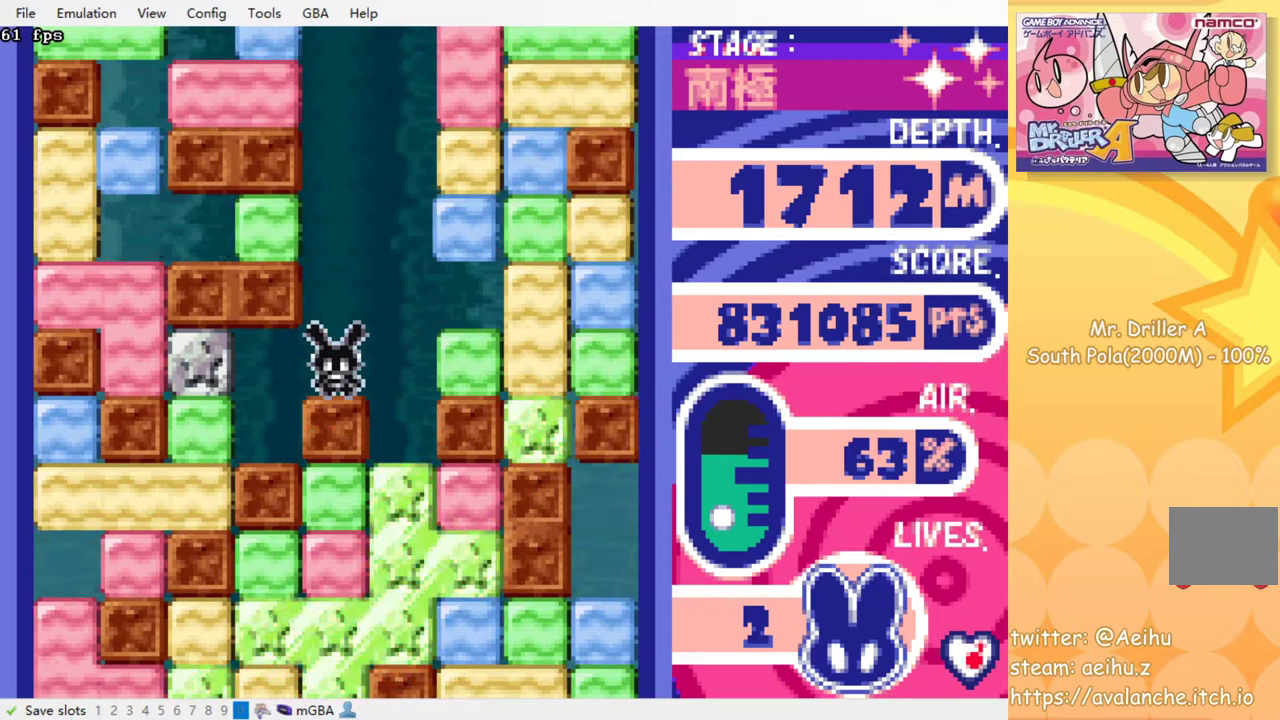
{"buttons": [], "events": []}
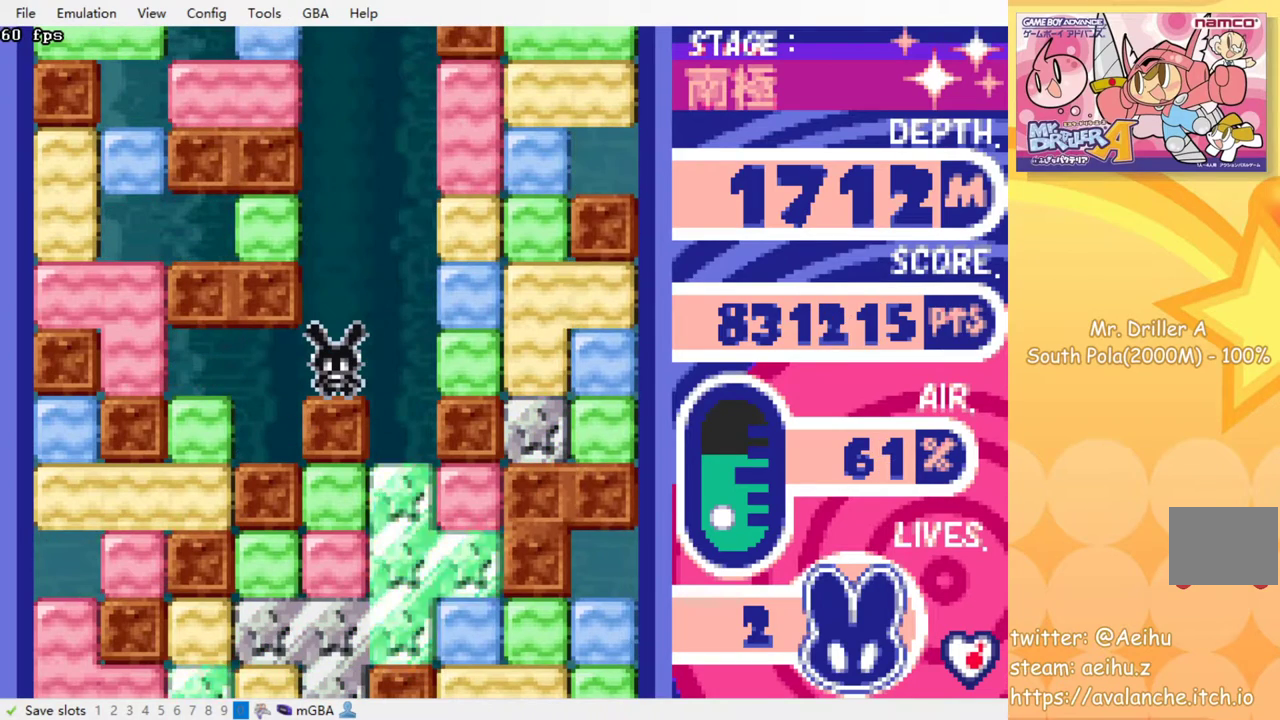
{"buttons": ["DPAD_RIGHT"], "events": [[400, "DPAD_RIGHT", "down"]]}
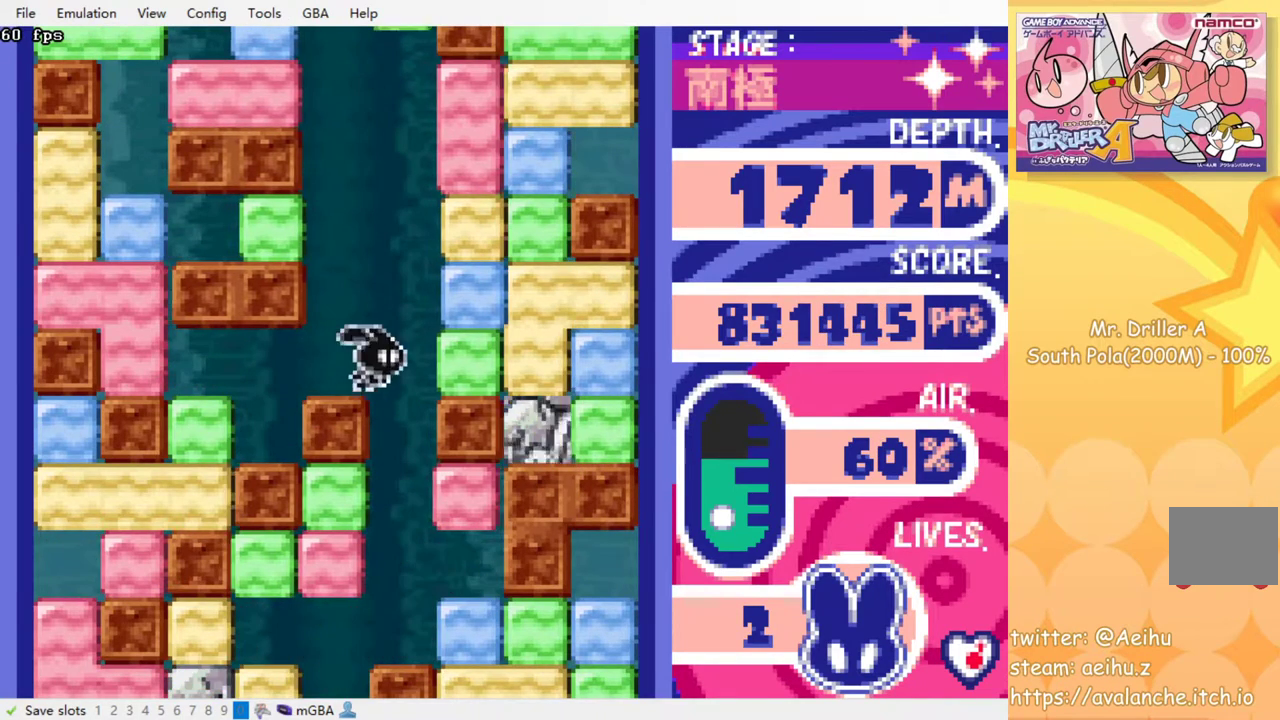
{"buttons": [], "events": [[17, "DPAD_RIGHT", "up"]]}
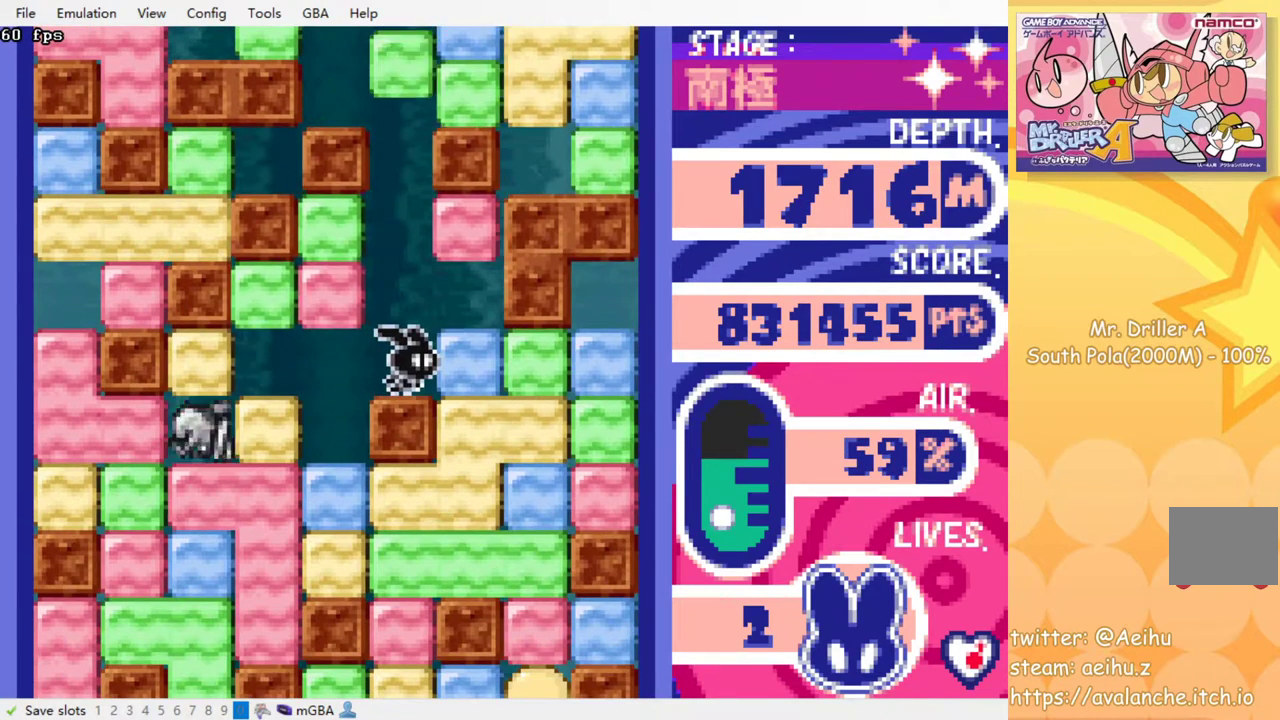
{"buttons": [], "events": [[150, "DPAD_LEFT", "down"], [500, "DPAD_LEFT", "up"]]}
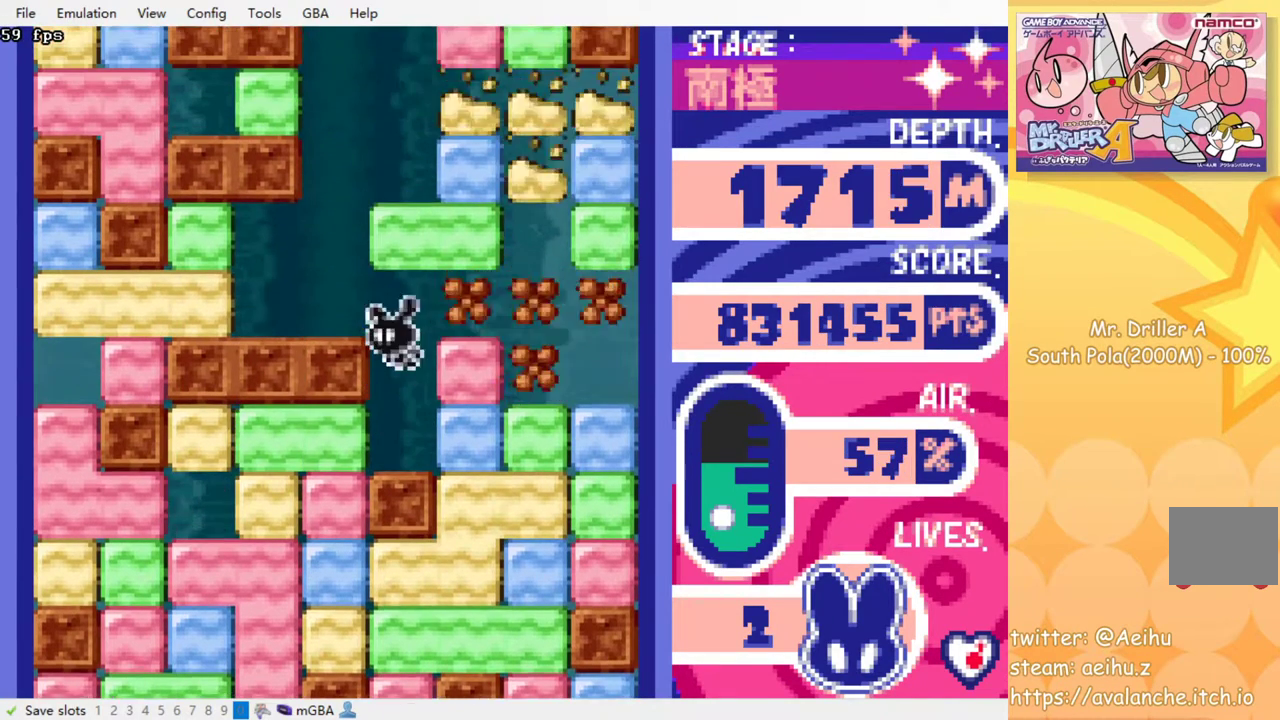
{"buttons": [], "events": [[217, "DPAD_LEFT", "down"], [383, "DPAD_LEFT", "up"]]}
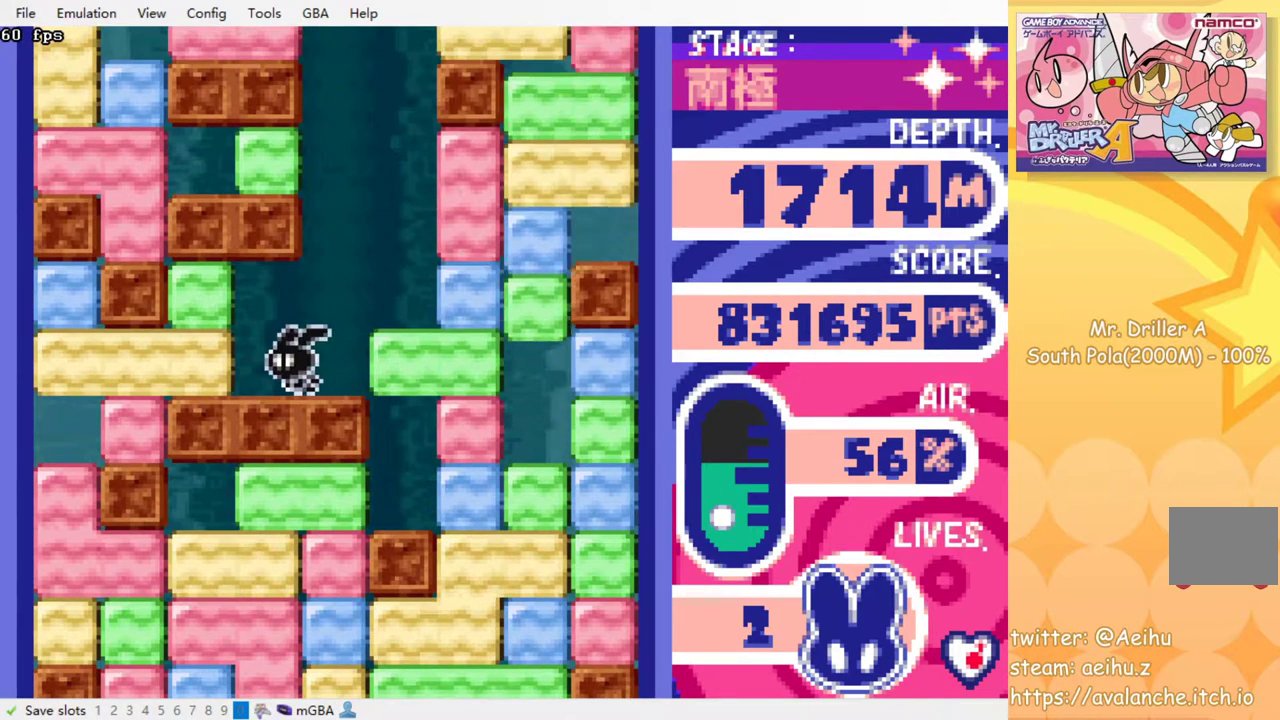
{"buttons": ["DPAD_RIGHT"], "events": [[117, "DPAD_RIGHT", "down"], [233, "DPAD_RIGHT", "up"], [267, "SQUARE", "down"], [383, "SQUARE", "up"], [500, "DPAD_RIGHT", "down"]]}
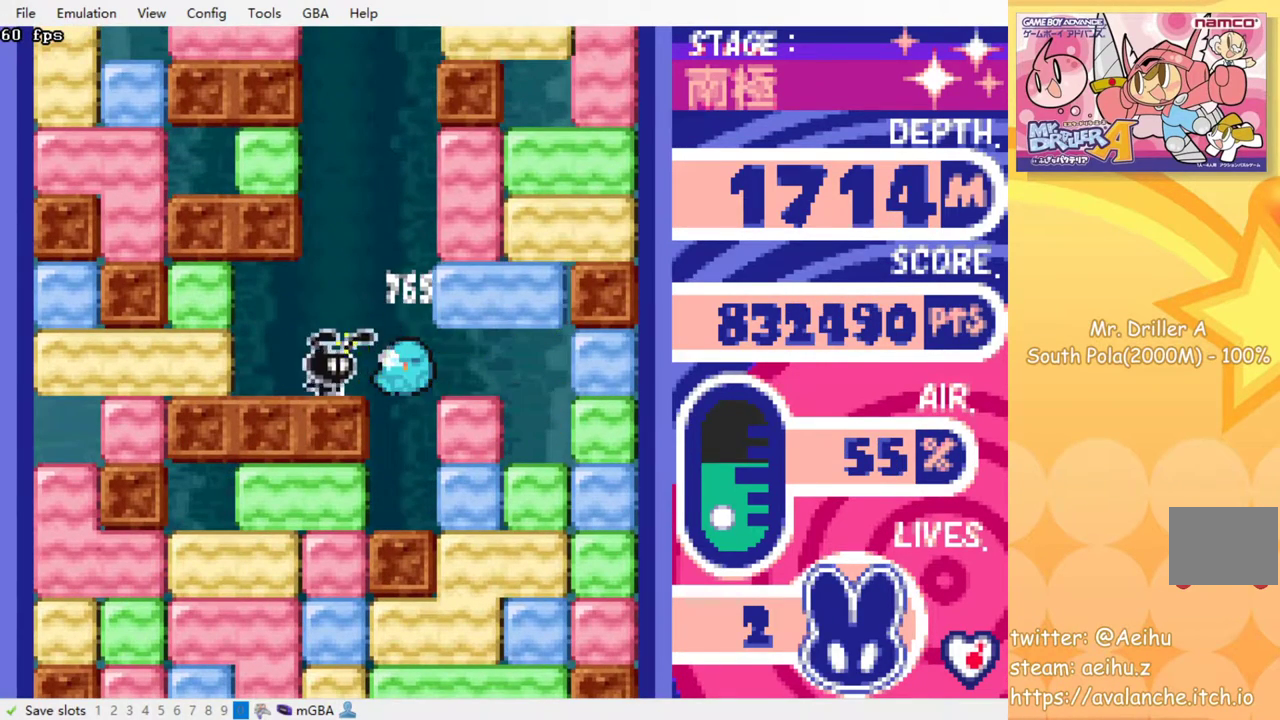
{"buttons": [], "events": [[167, "DPAD_RIGHT", "up"], [283, "DPAD_LEFT", "down"], [400, "SQUARE", "down"], [417, "DPAD_LEFT", "up"], [500, "SQUARE", "up"]]}
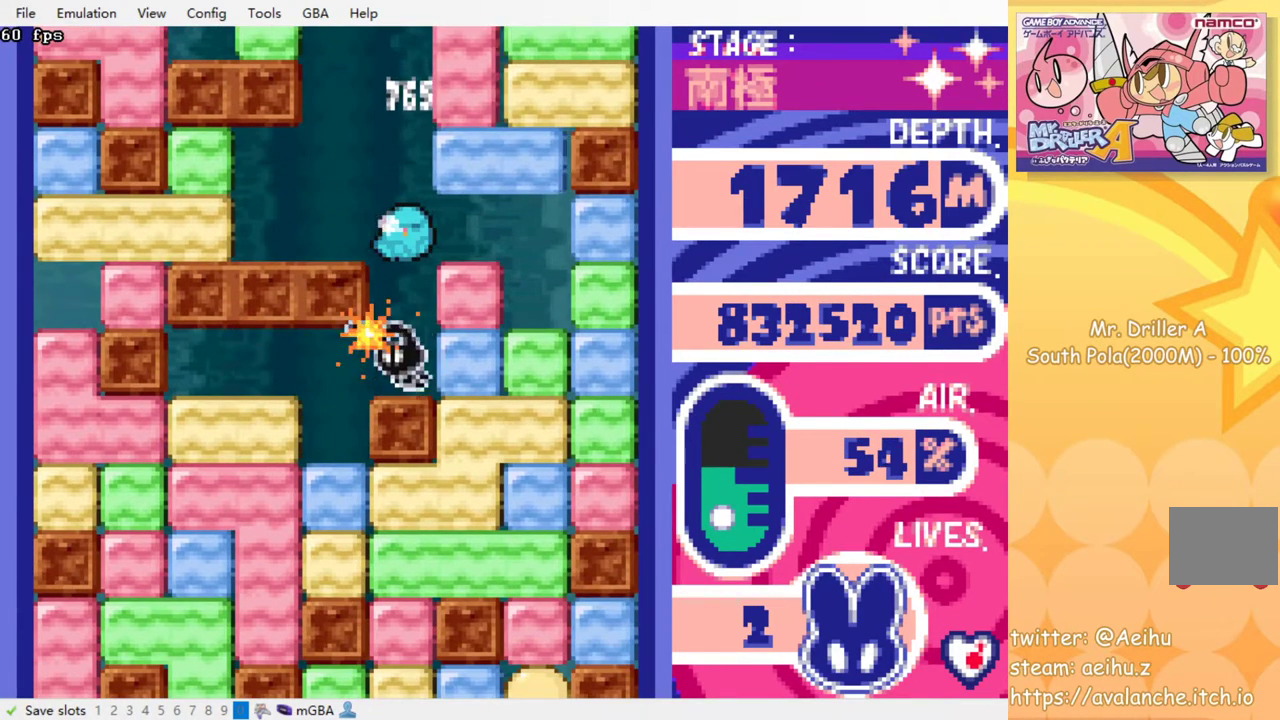
{"buttons": [], "events": []}
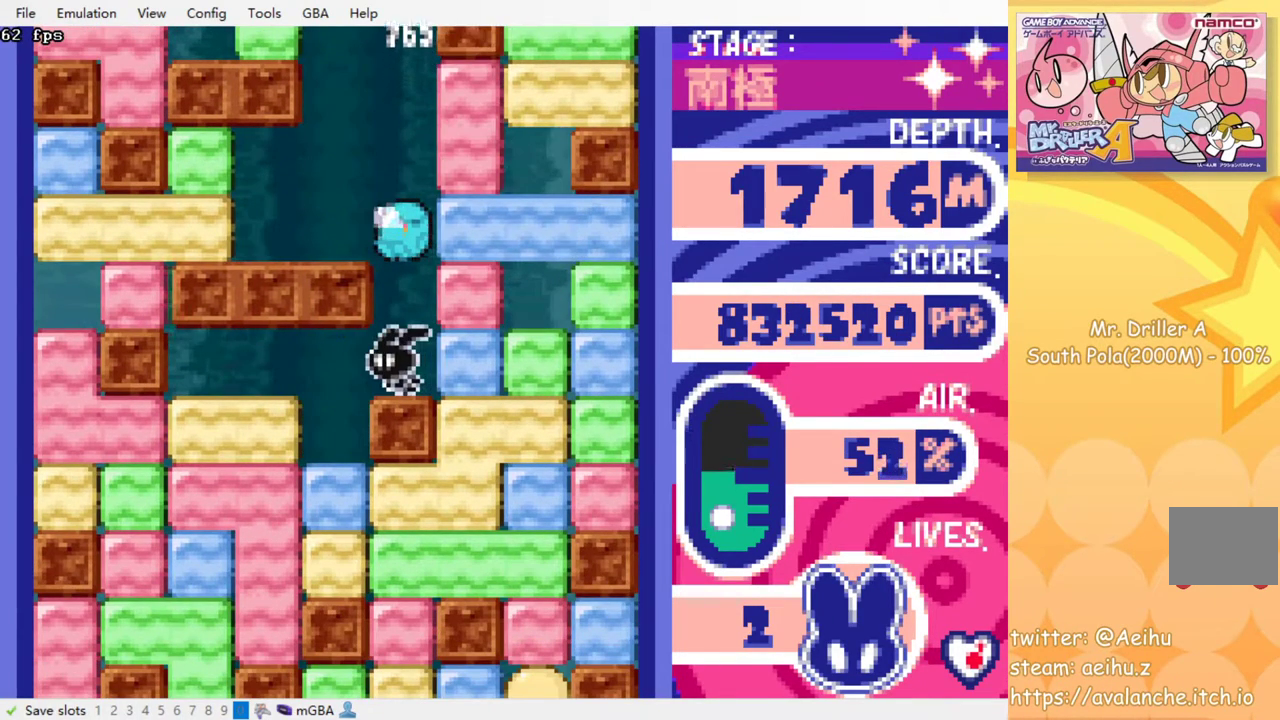
{"buttons": [], "events": [[317, "DPAD_RIGHT", "down"], [417, "SQUARE", "down"], [450, "DPAD_RIGHT", "up"], [500, "SQUARE", "up"]]}
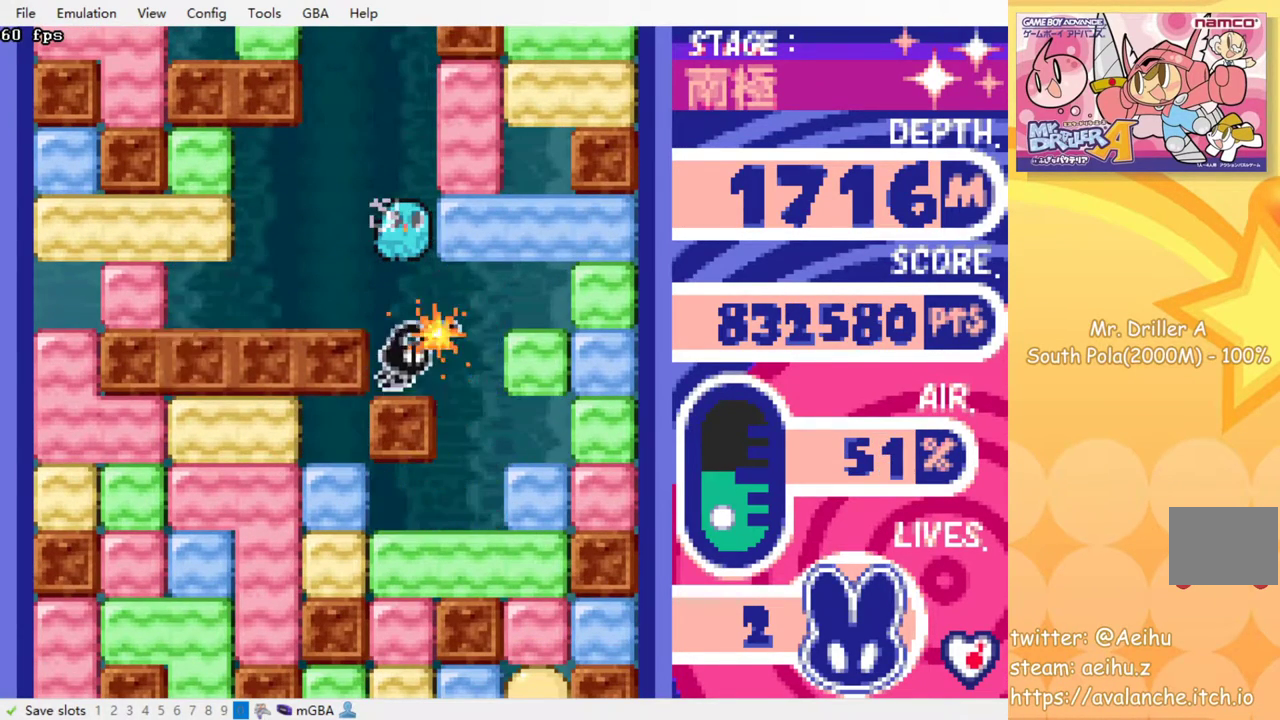
{"buttons": ["DPAD_LEFT"], "events": [[383, "DPAD_LEFT", "down"]]}
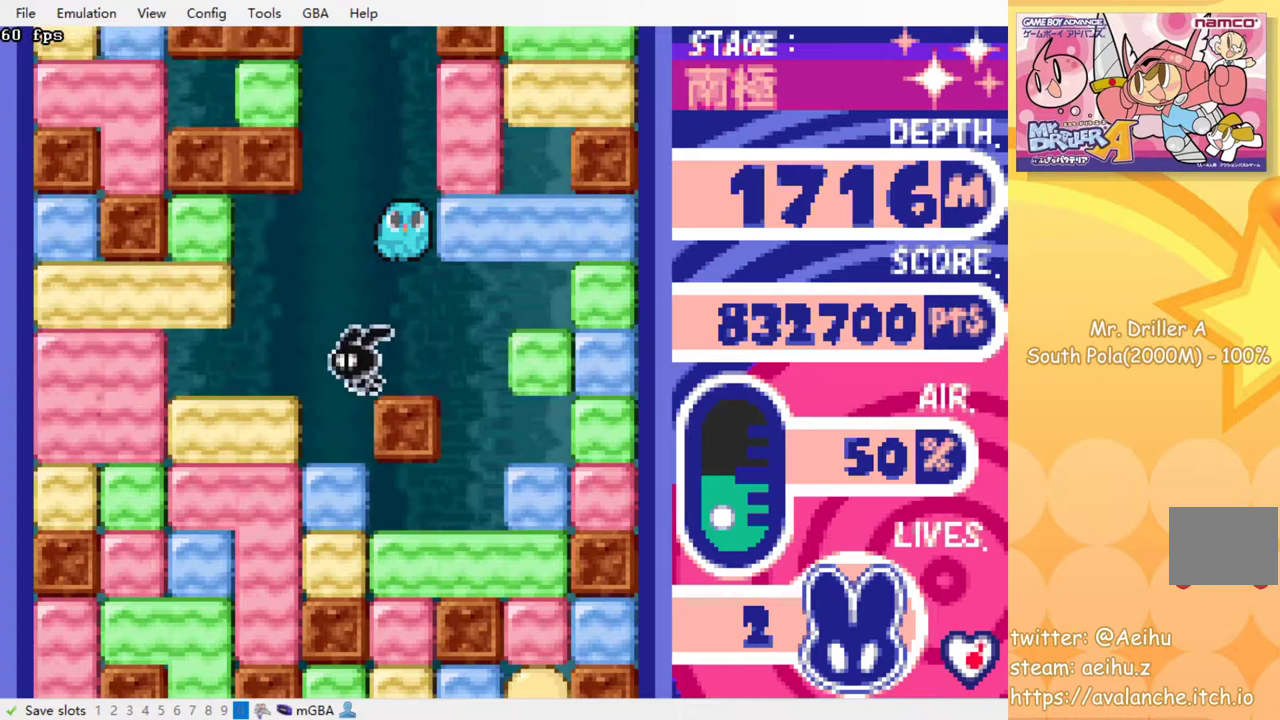
{"buttons": ["SQUARE"], "events": [[83, "DPAD_LEFT", "up"], [100, "DPAD_DOWN", "down"], [167, "SQUARE", "down"], [300, "SQUARE", "up"], [367, "DPAD_DOWN", "up"], [483, "SQUARE", "down"]]}
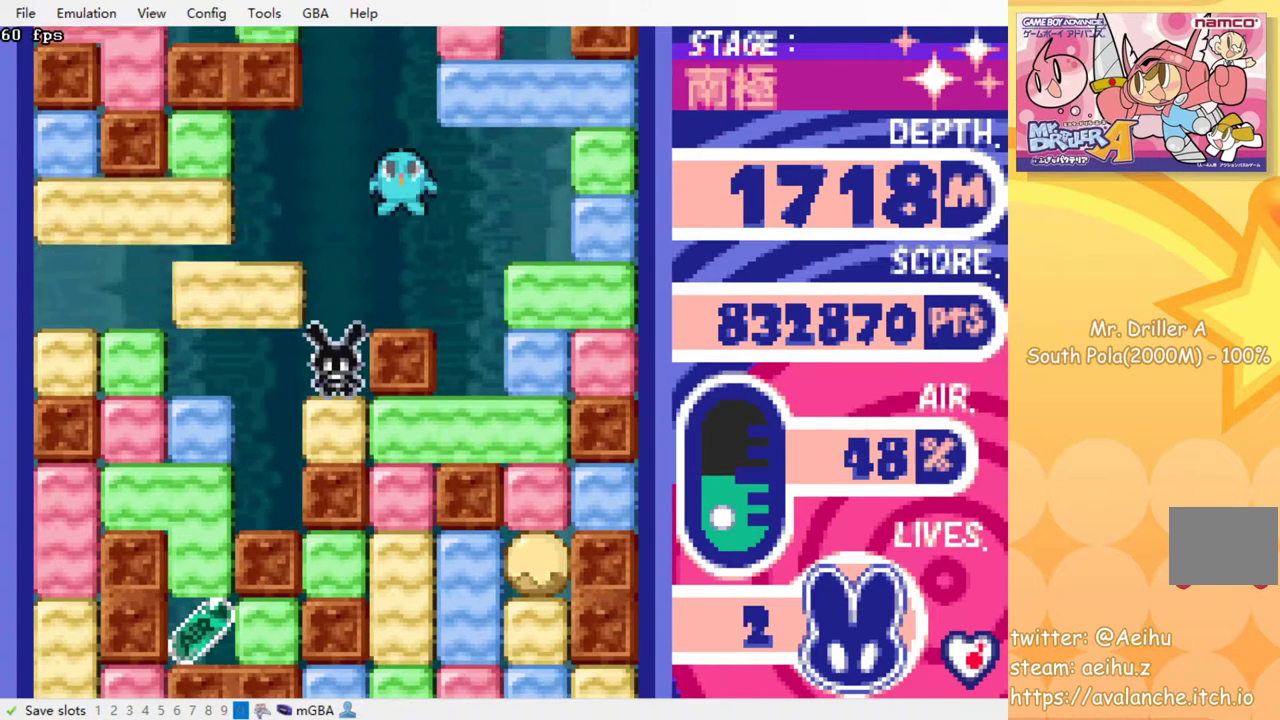
{"buttons": ["SQUARE"], "events": [[100, "SQUARE", "up"], [450, "SQUARE", "down"]]}
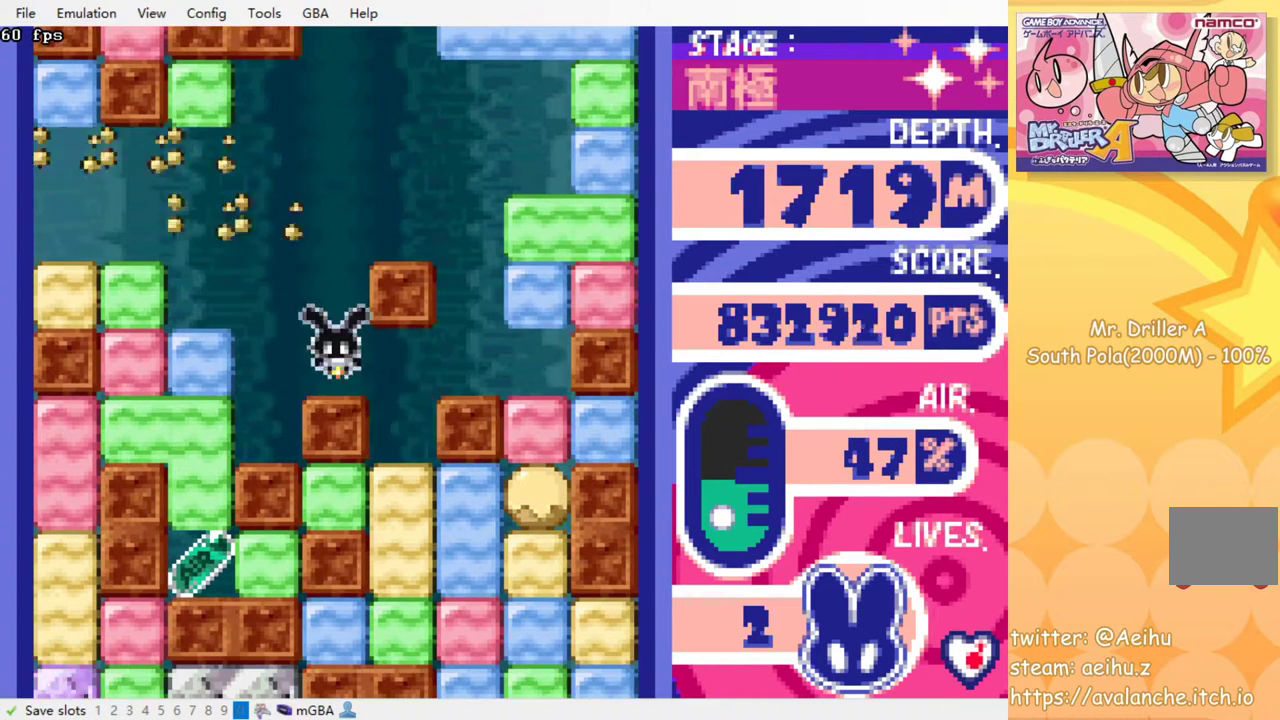
{"buttons": [], "events": [[50, "SQUARE", "up"]]}
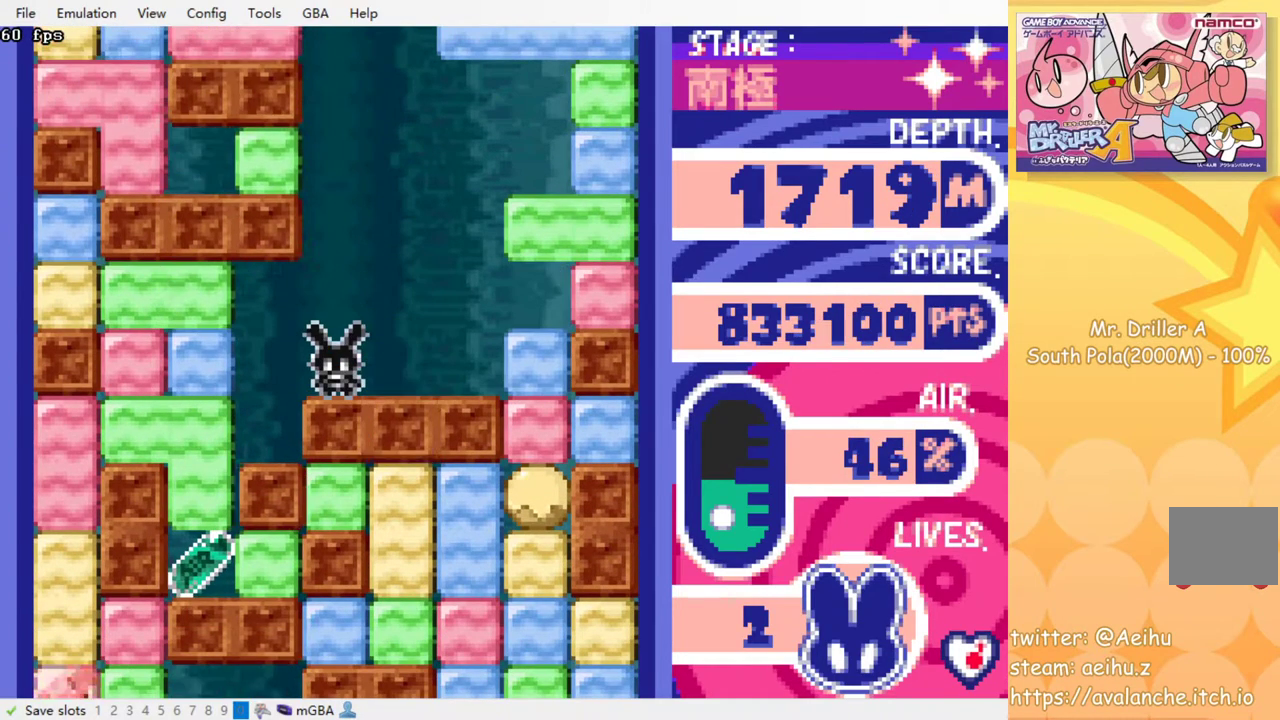
{"buttons": [], "events": []}
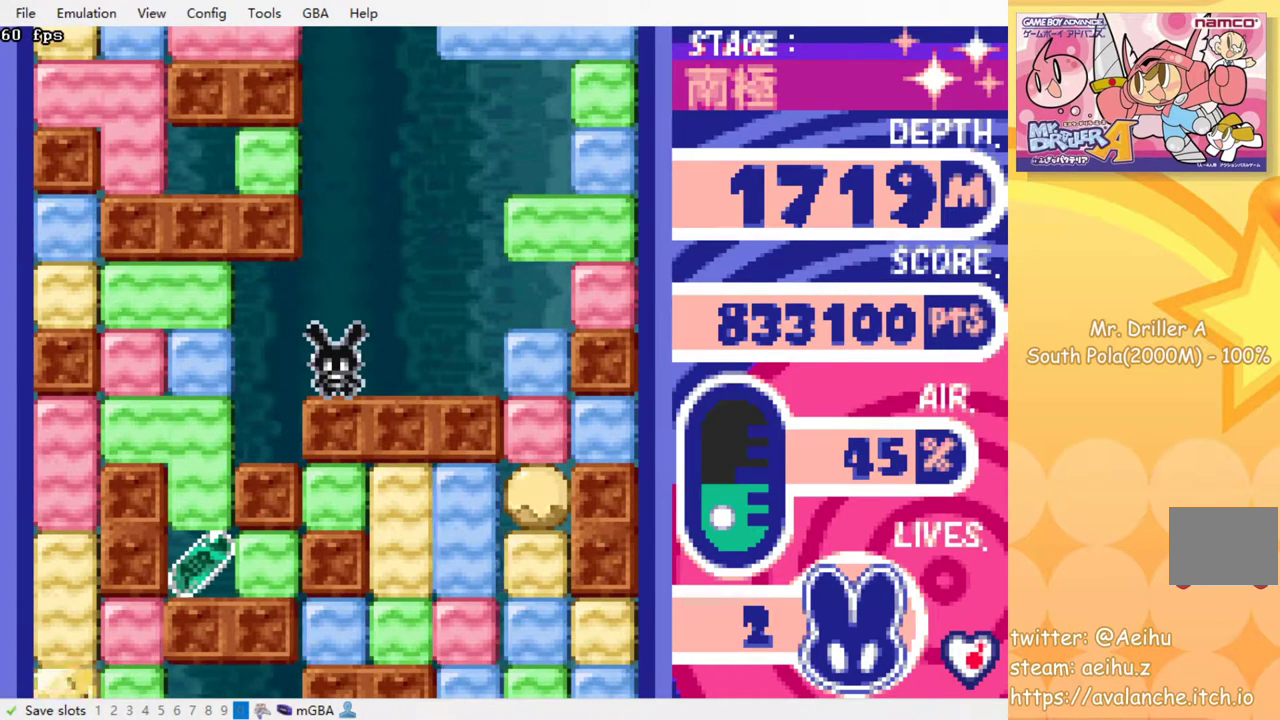
{"buttons": [], "events": []}